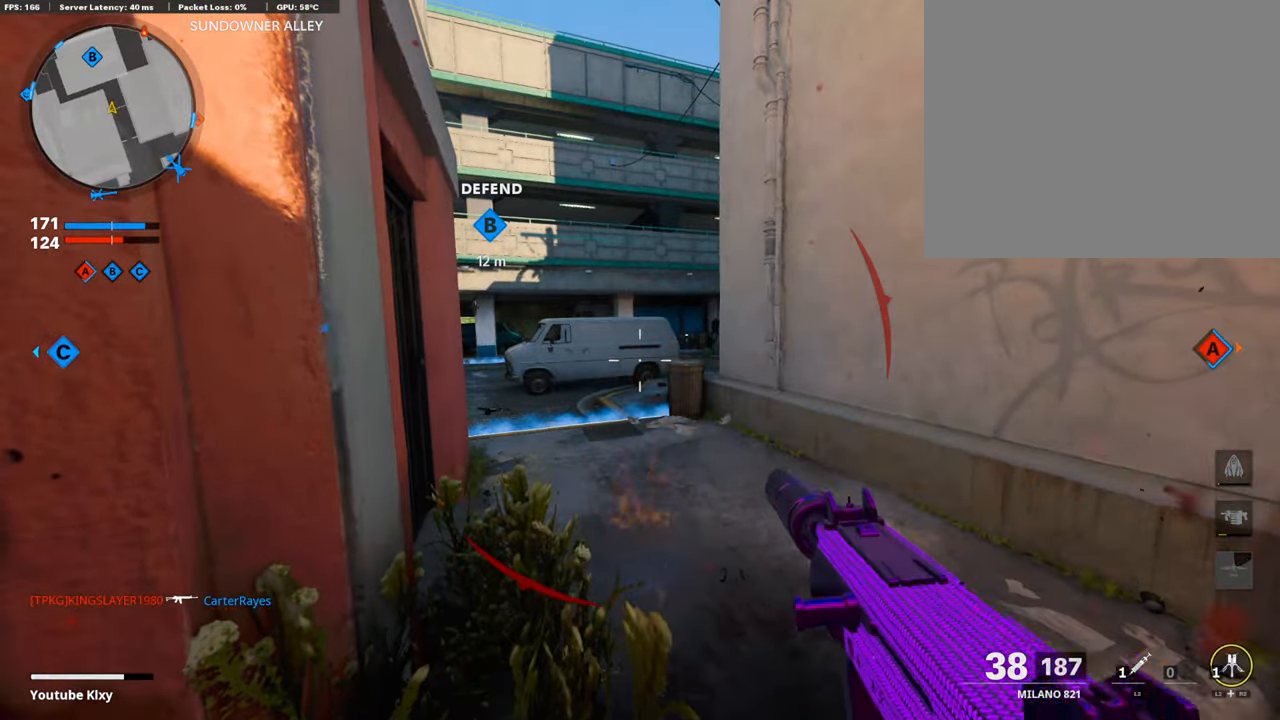
Gameplay with a controller (PlayStation layout); each line is a JSON object with the inputs held at the frame after it. "events" lists button and stick changes between this image and that frame as [ms after this image, input, new state], when the widget could be followed in between. Not read: TOUCHPAD.
{"buttons": [], "left_stick": "right", "right_stick": "left", "events": [[34, "left_stick", "right"], [101, "L2", "up"], [387, "right_stick", "left"]]}
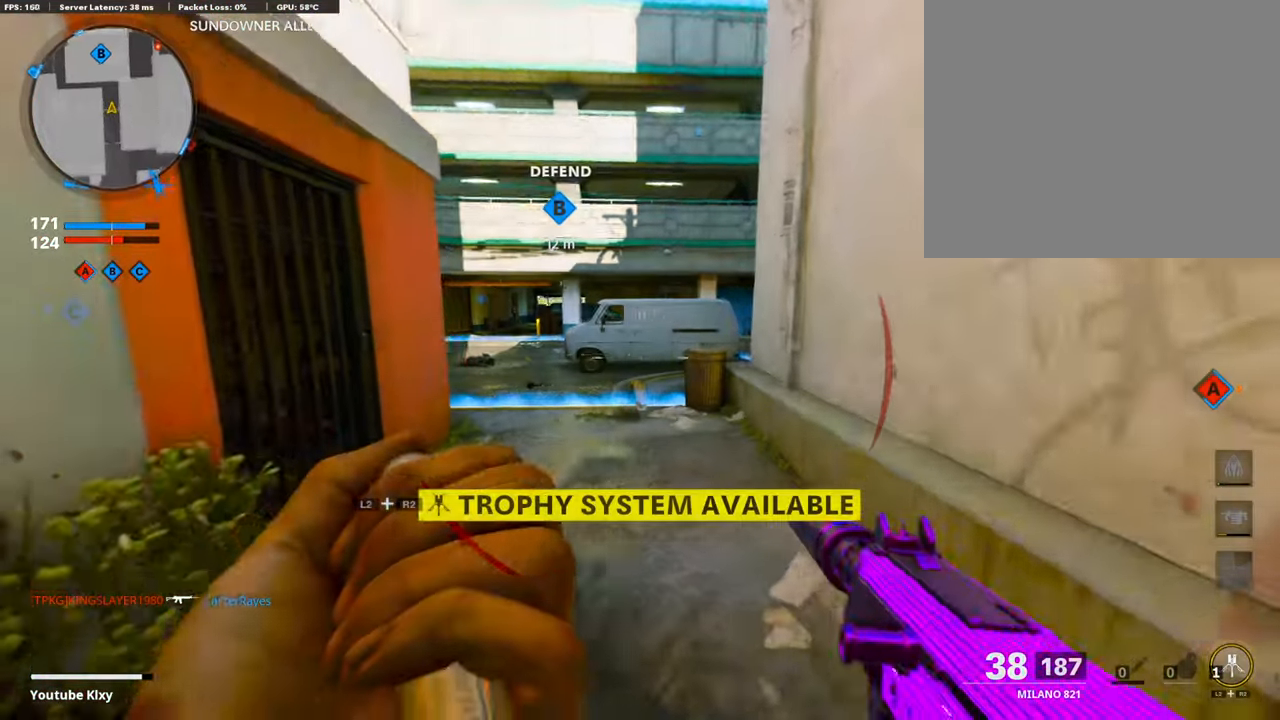
{"buttons": [], "left_stick": "center", "right_stick": "center", "events": [[50, "left_stick", "down-right"], [67, "right_stick", "center"], [286, "left_stick", "center"]]}
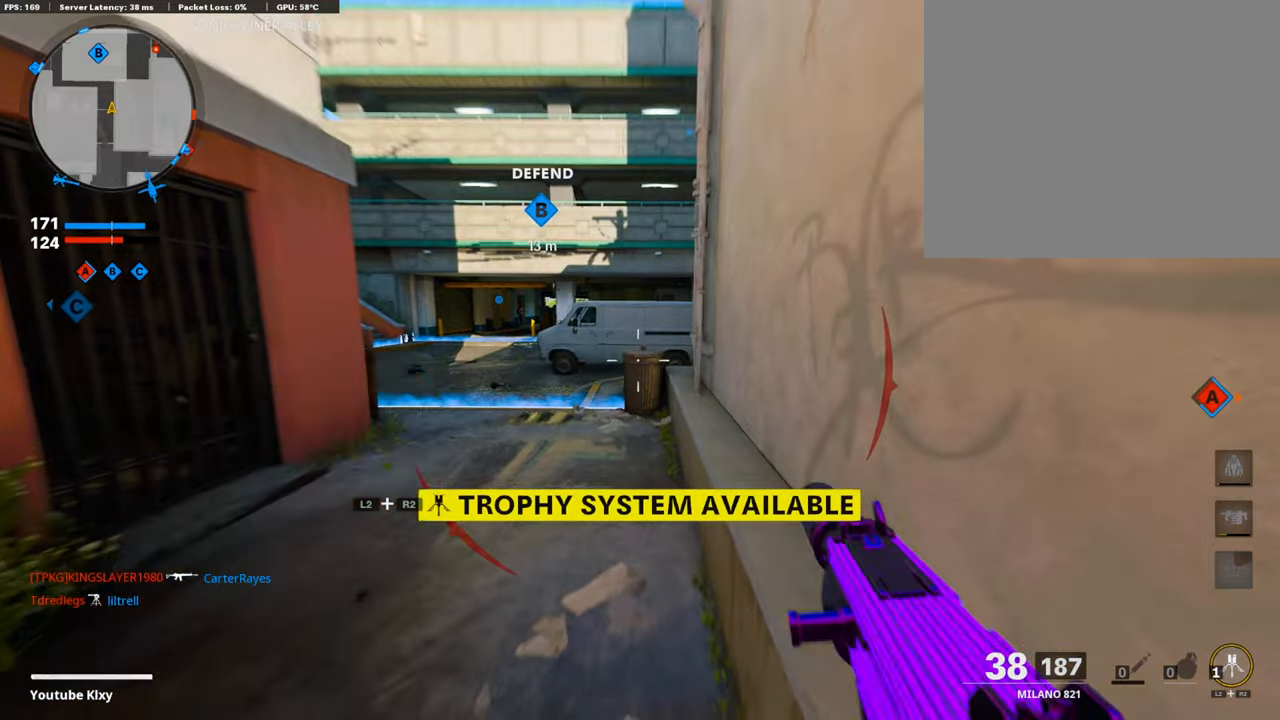
{"buttons": ["L2", "R2"], "left_stick": "center", "right_stick": "center", "events": [[51, "L2", "down"], [51, "R2", "down"], [202, "R2", "up"], [286, "R2", "down"], [421, "L2", "up"], [438, "R2", "up"], [488, "L2", "down"], [488, "R2", "down"]]}
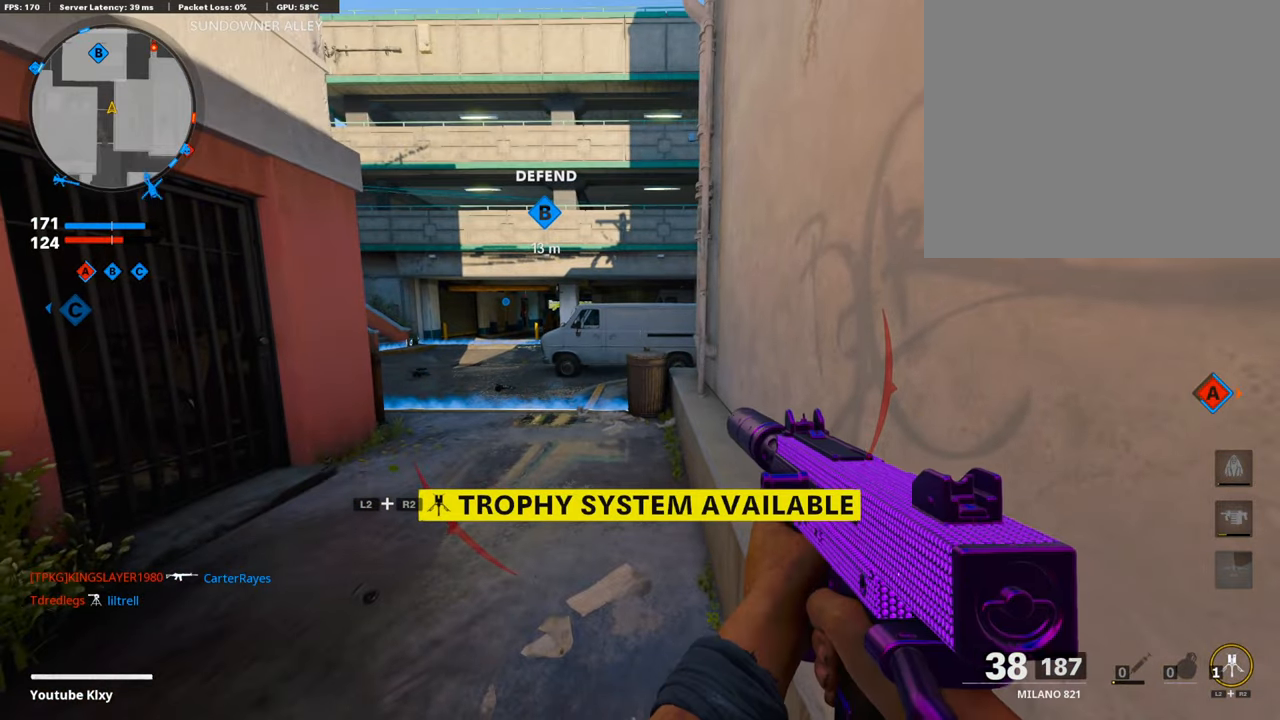
{"buttons": [], "left_stick": "center", "right_stick": "down", "events": [[168, "L2", "up"], [202, "L2", "down"], [202, "R2", "up"], [353, "L2", "up"], [471, "right_stick", "down"]]}
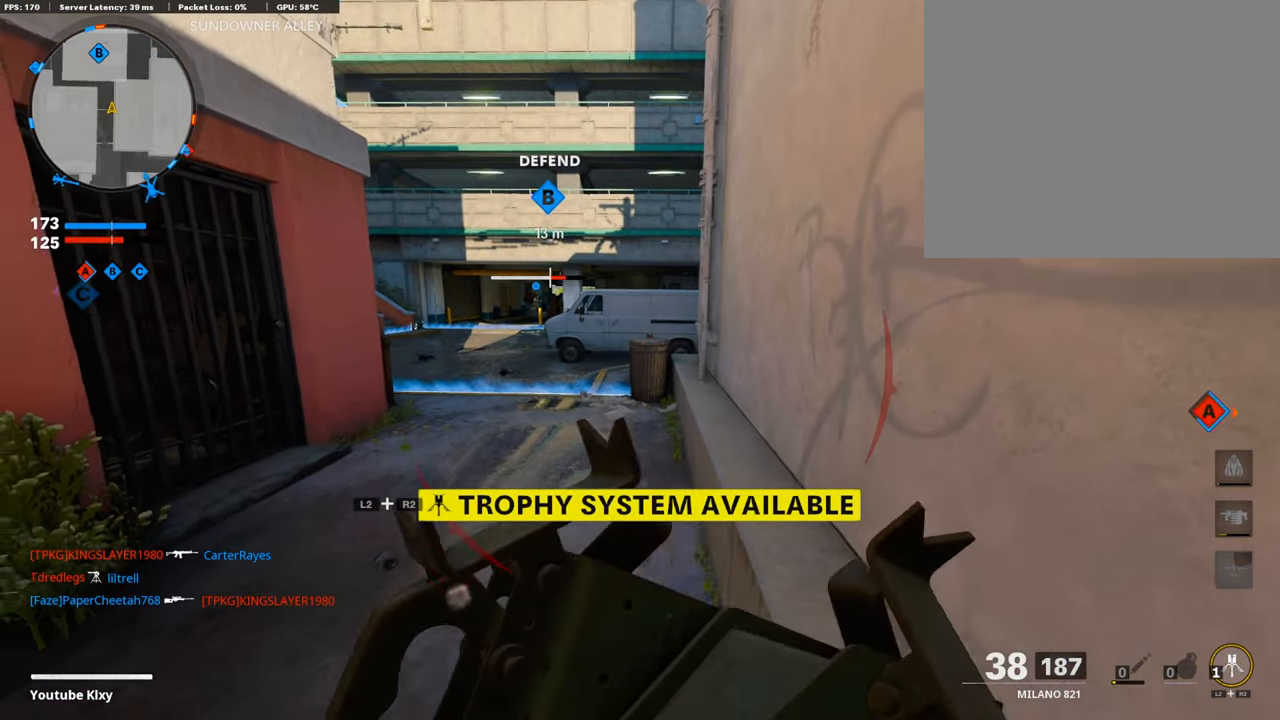
{"buttons": [], "left_stick": "center", "right_stick": "center", "events": [[100, "right_stick", "center"]]}
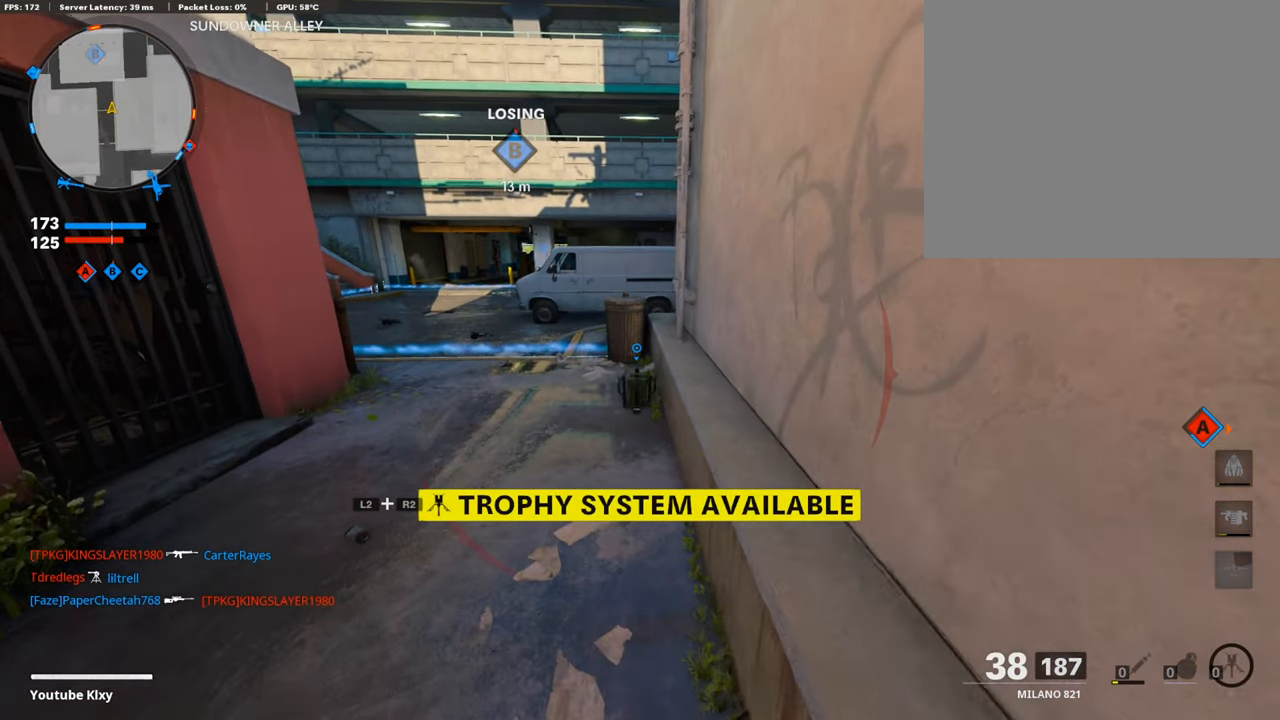
{"buttons": [], "left_stick": "center", "right_stick": "center", "events": [[34, "SQUARE", "down"], [101, "SQUARE", "up"], [185, "SQUARE", "down"], [286, "SQUARE", "up"], [336, "SQUARE", "down"], [437, "SQUARE", "up"]]}
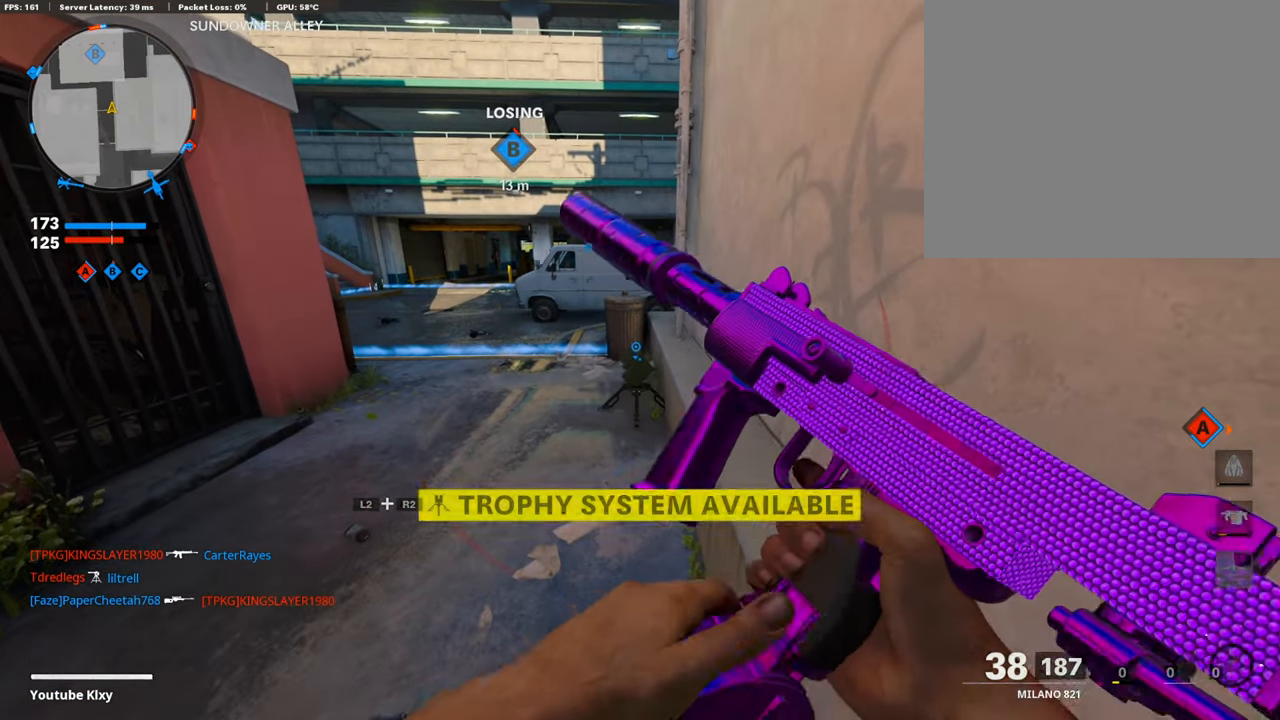
{"buttons": ["TRIANGLE"], "left_stick": "center", "right_stick": "center", "events": [[471, "TRIANGLE", "down"]]}
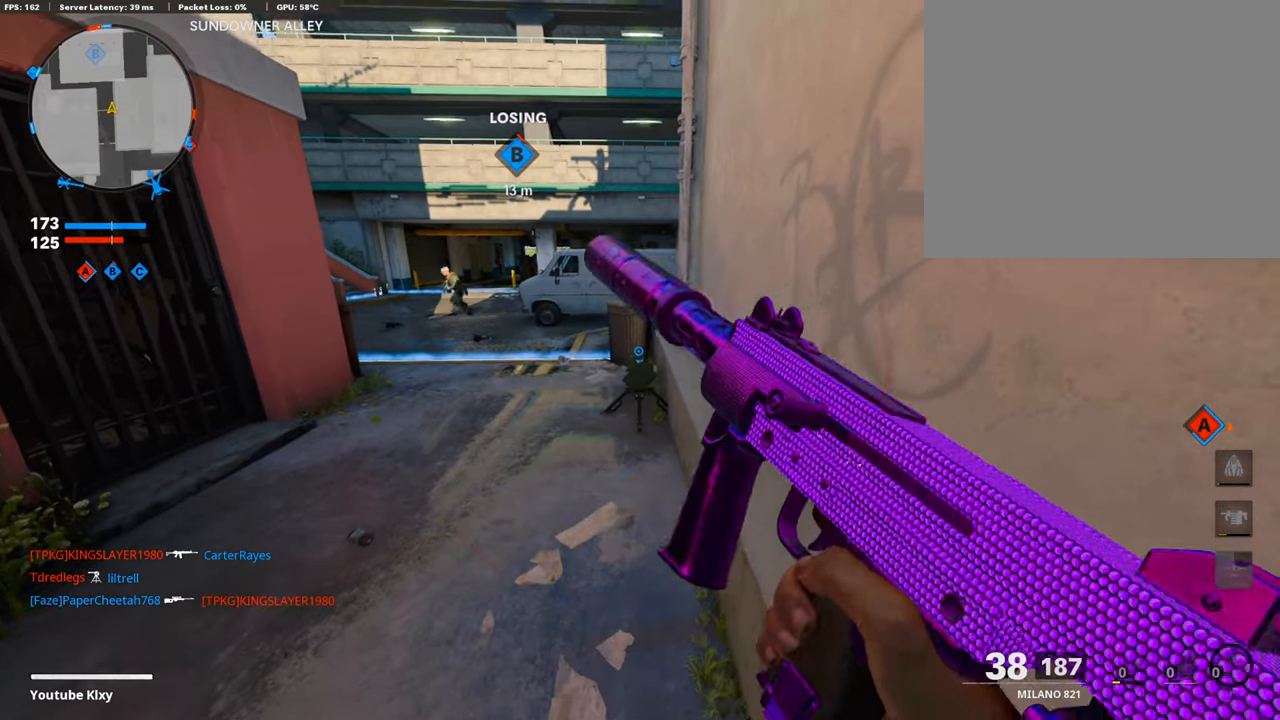
{"buttons": [], "left_stick": "right", "right_stick": "center", "events": [[34, "left_stick", "left"], [67, "TRIANGLE", "up"], [101, "TRIANGLE", "down"], [151, "TRIANGLE", "up"], [269, "right_stick", "left"], [286, "left_stick", "up-right"], [336, "left_stick", "right"], [437, "right_stick", "center"]]}
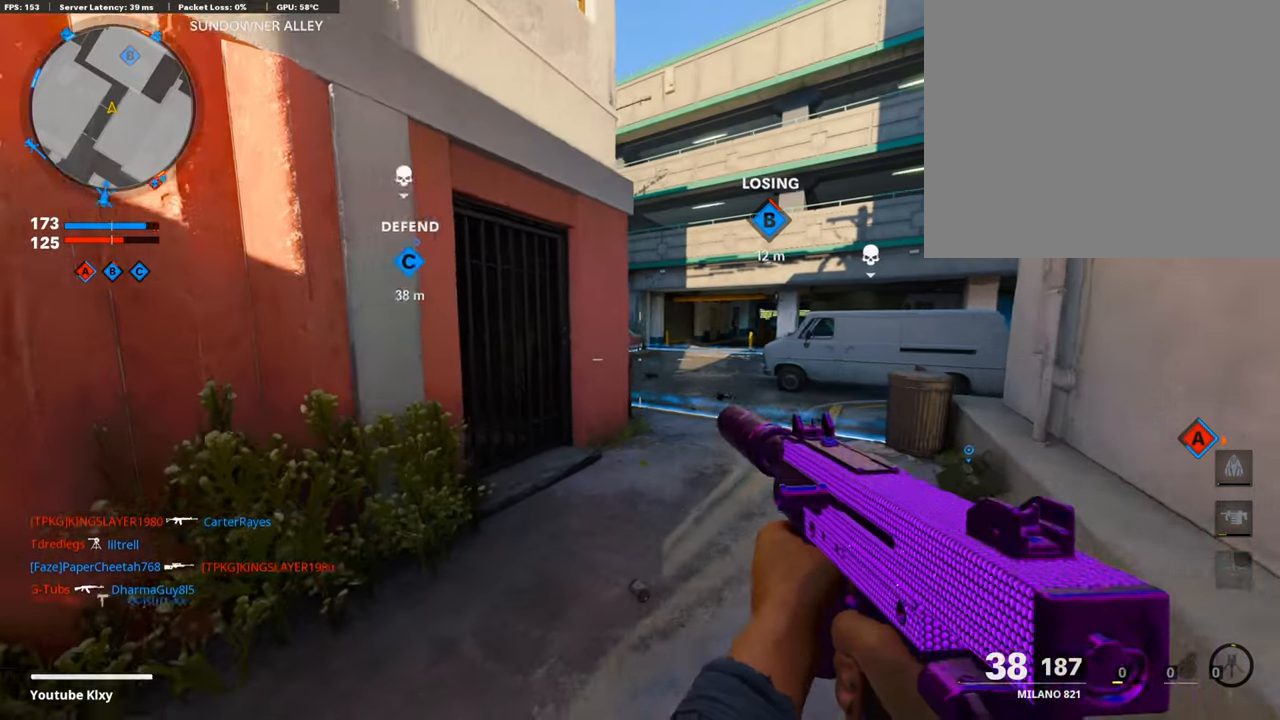
{"buttons": [], "left_stick": "center", "right_stick": "center", "events": [[67, "right_stick", "down"], [185, "right_stick", "center"], [235, "left_stick", "center"]]}
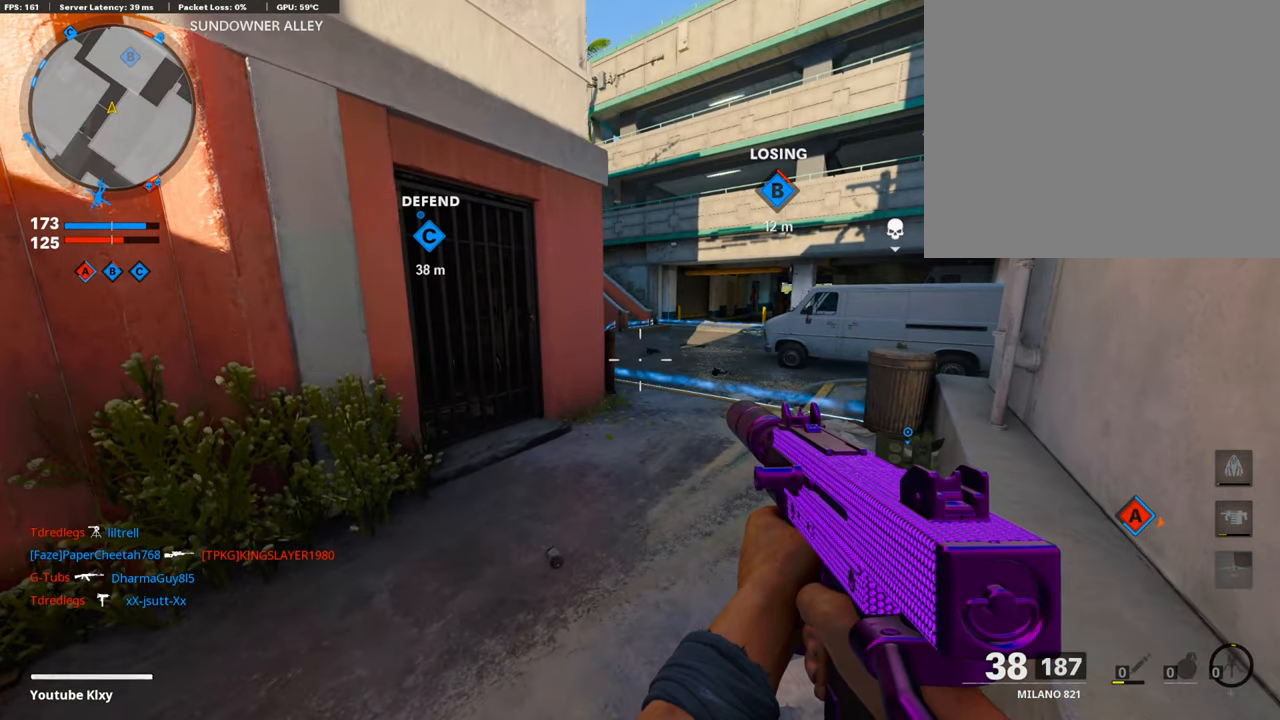
{"buttons": [], "left_stick": "up-right", "right_stick": "center", "events": [[269, "left_stick", "right"], [320, "left_stick", "up-right"]]}
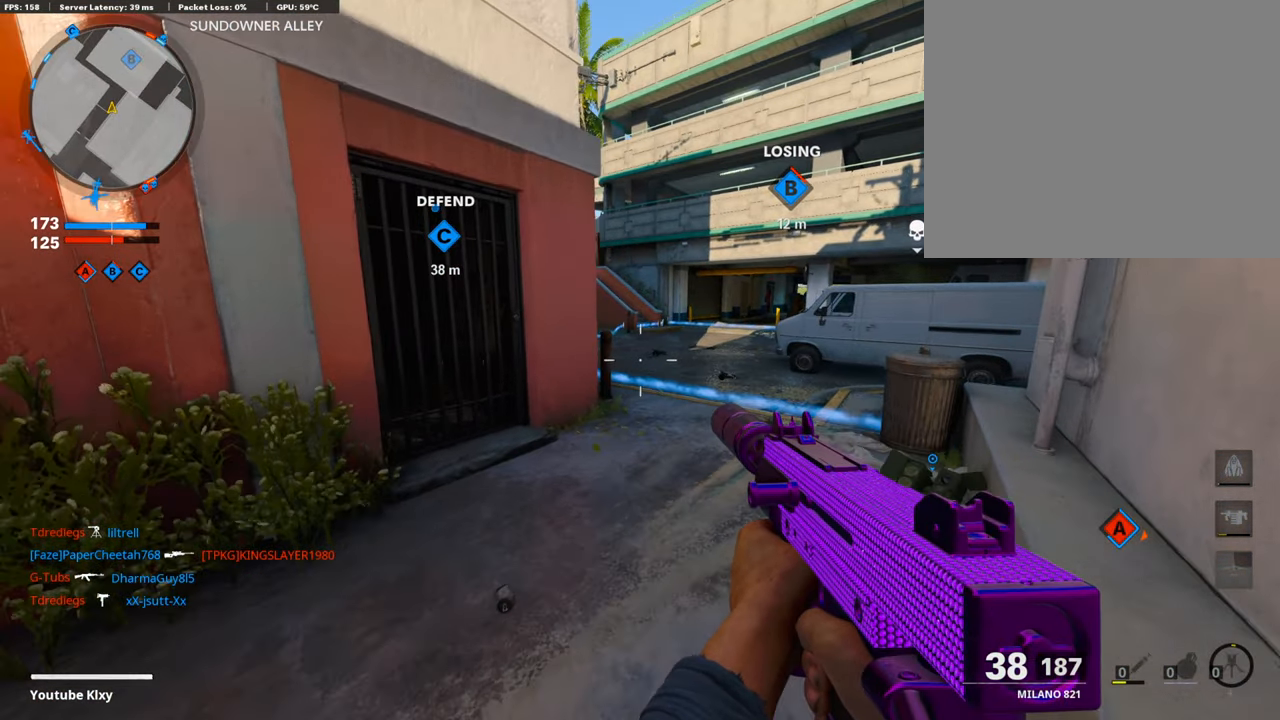
{"buttons": [], "left_stick": "right", "right_stick": "center", "events": [[50, "left_stick", "right"], [319, "left_stick", "down-right"], [454, "left_stick", "right"]]}
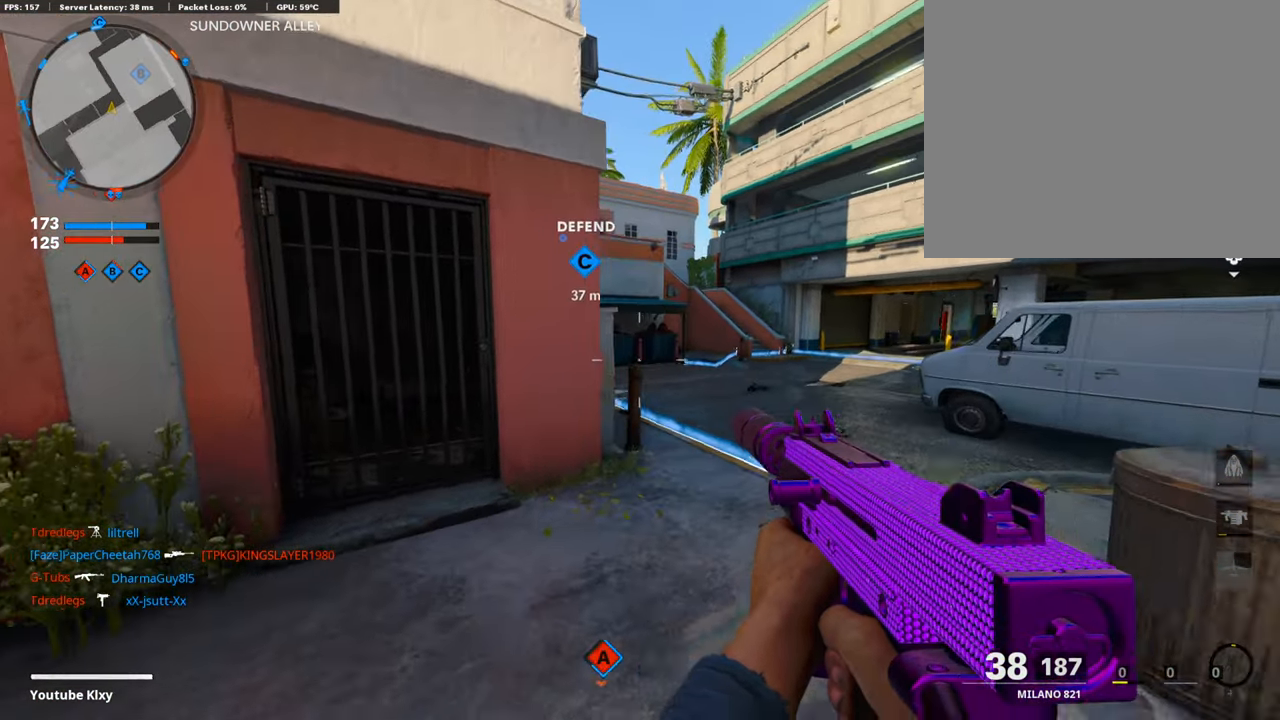
{"buttons": ["L1", "R1"], "left_stick": "right", "right_stick": "center", "events": [[67, "right_stick", "left"], [303, "right_stick", "center"], [387, "L1", "down"], [421, "R1", "down"]]}
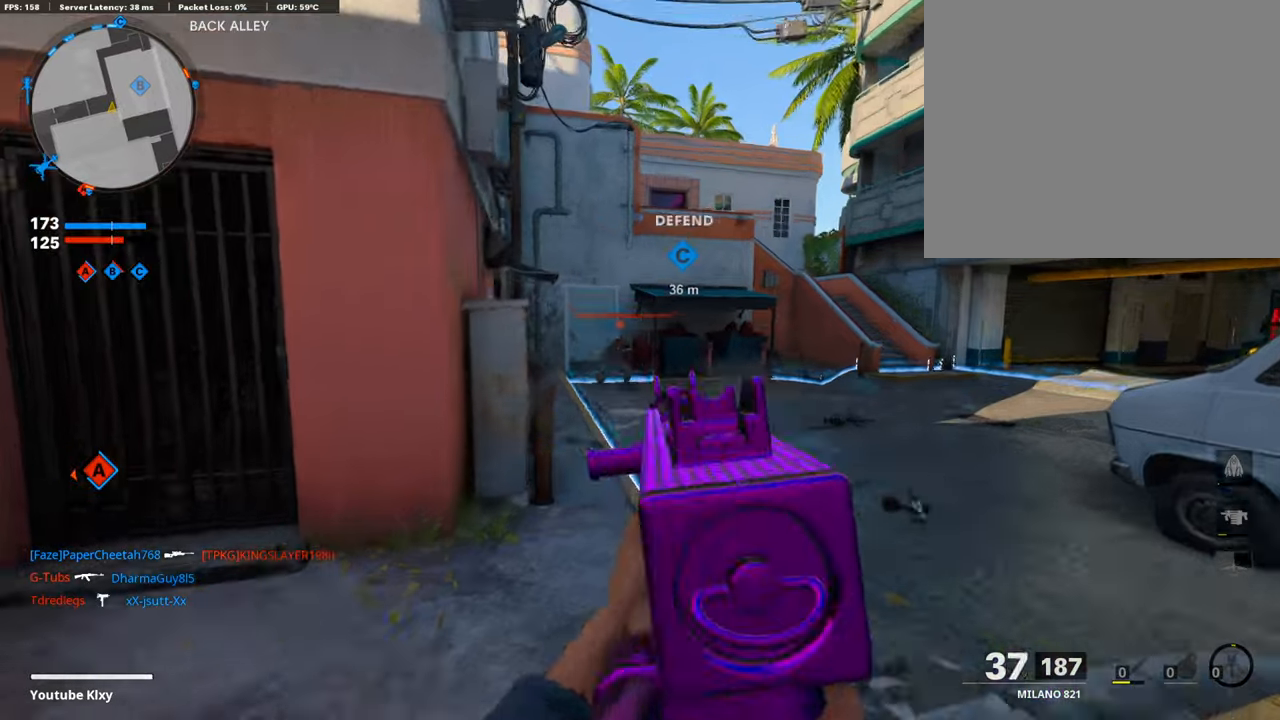
{"buttons": ["L1", "R1"], "left_stick": "left", "right_stick": "center", "events": [[84, "left_stick", "left"], [84, "right_stick", "left"], [201, "right_stick", "center"], [286, "right_stick", "right"], [302, "left_stick", "center"], [386, "right_stick", "center"], [437, "left_stick", "left"]]}
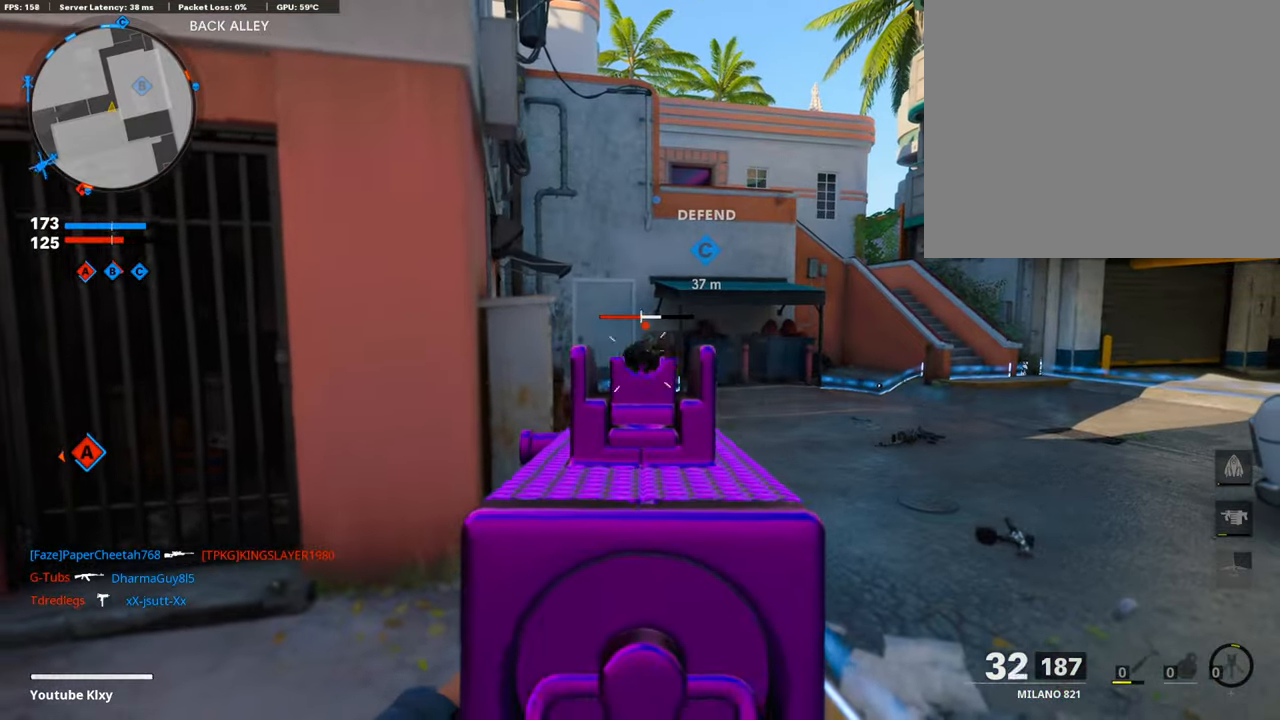
{"buttons": [], "left_stick": "up", "right_stick": "center", "events": [[135, "L1", "up"], [168, "R1", "up"], [185, "right_stick", "left"], [286, "left_stick", "up-left"], [303, "L3", "down"], [387, "left_stick", "up"], [488, "L3", "up"], [488, "right_stick", "center"]]}
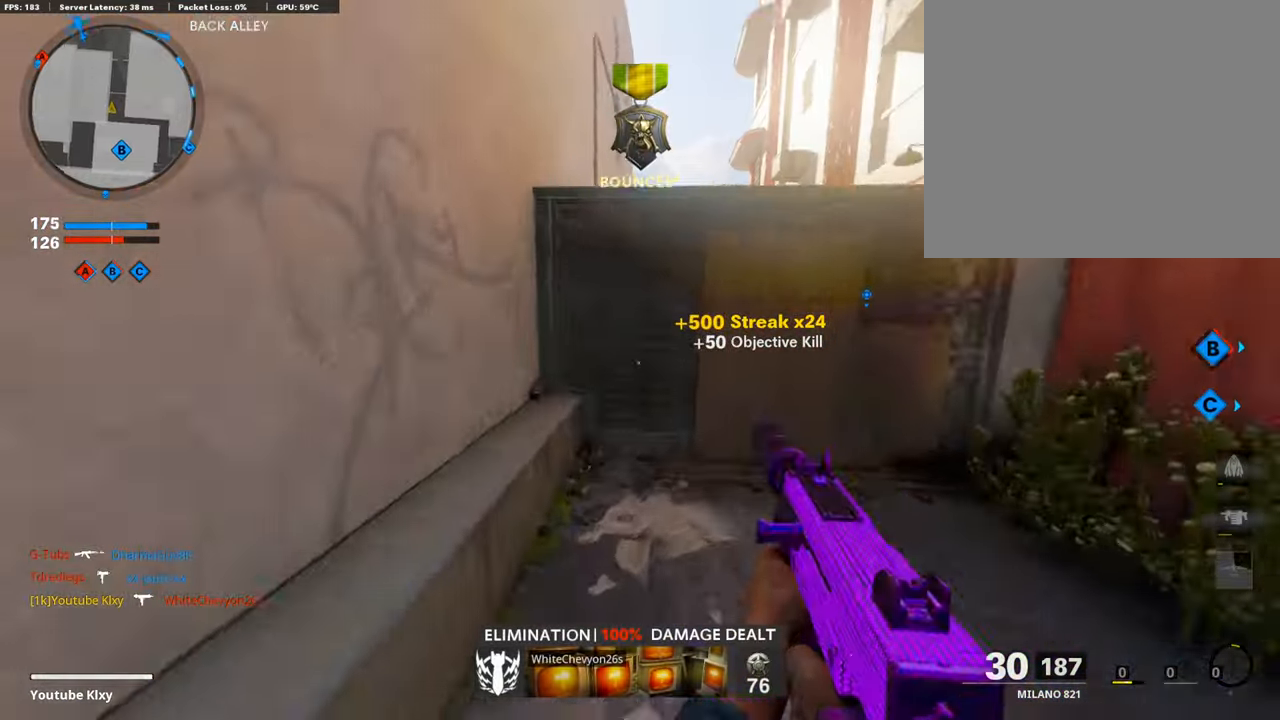
{"buttons": [], "left_stick": "up", "right_stick": "center", "events": [[50, "CROSS", "down"], [134, "CROSS", "up"], [134, "right_stick", "down-left"], [202, "CROSS", "down"], [202, "right_stick", "center"], [353, "CROSS", "up"], [403, "CROSS", "down"], [504, "CROSS", "up"]]}
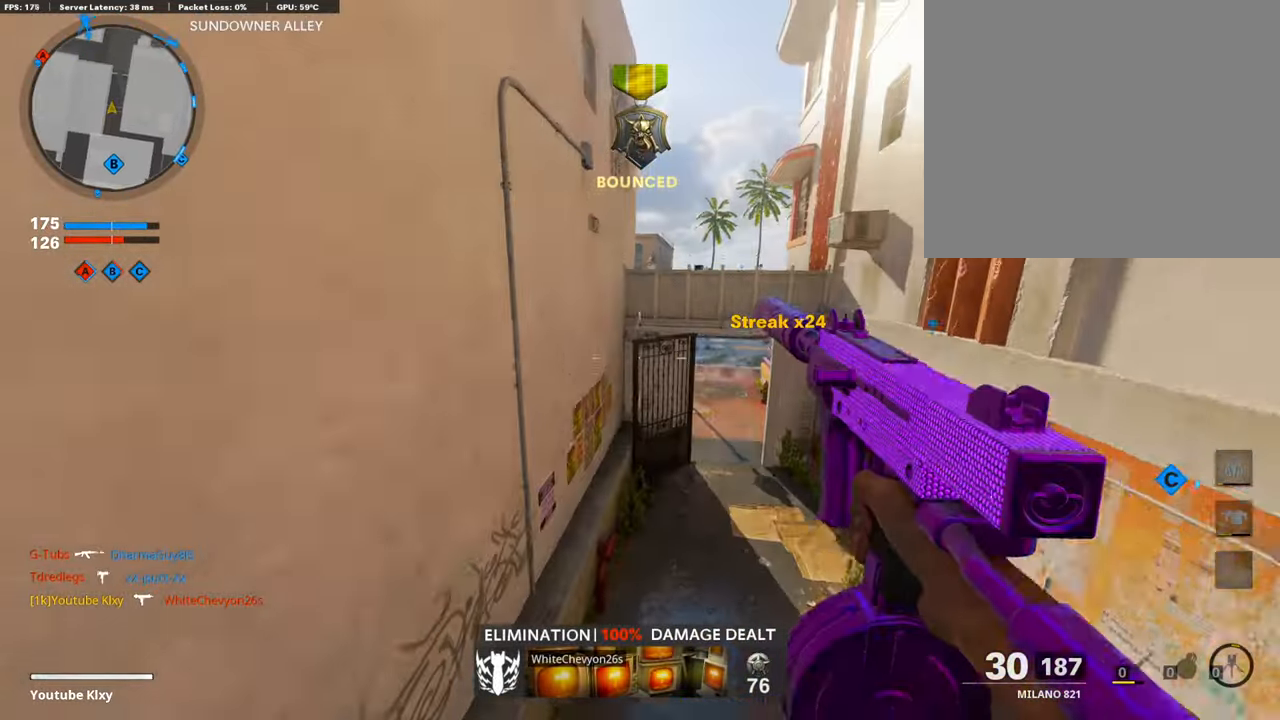
{"buttons": [], "left_stick": "up-right", "right_stick": "center", "events": [[101, "left_stick", "up-right"], [320, "left_stick", "up-left"], [454, "left_stick", "up-right"]]}
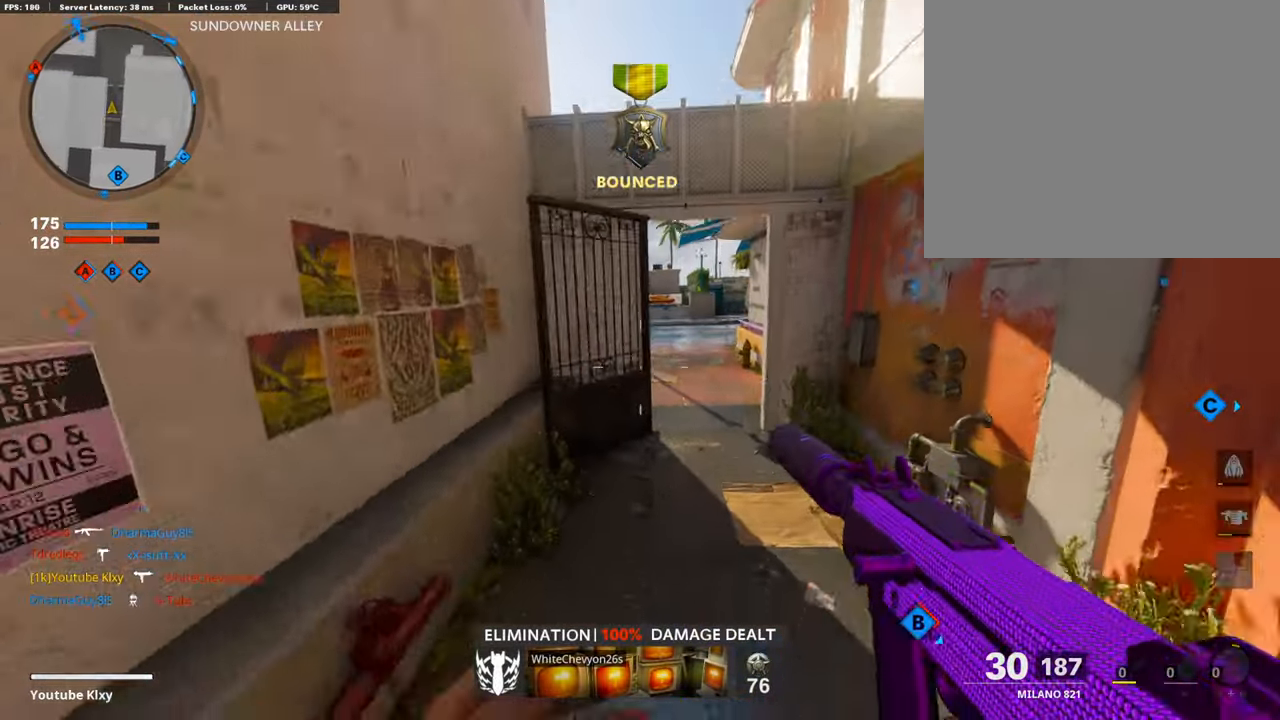
{"buttons": ["L3"], "left_stick": "up-right", "right_stick": "left", "events": [[84, "L3", "down"], [202, "L3", "up"], [202, "left_stick", "up"], [319, "left_stick", "up-right"], [370, "L3", "down"], [487, "right_stick", "left"]]}
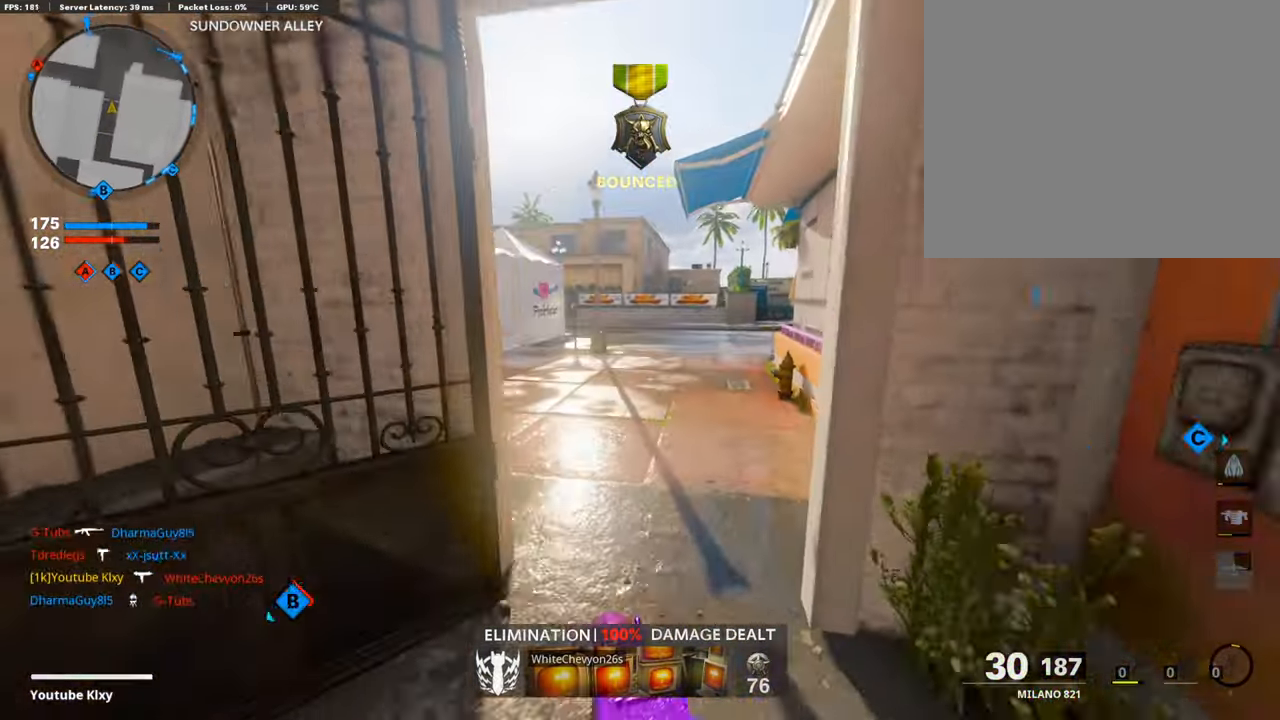
{"buttons": ["L1"], "left_stick": "up-left", "right_stick": "center", "events": [[185, "R3", "down"], [185, "right_stick", "center"], [286, "right_stick", "left"], [303, "R3", "up"], [320, "L3", "up"], [387, "L1", "down"], [404, "right_stick", "center"], [488, "left_stick", "up-left"]]}
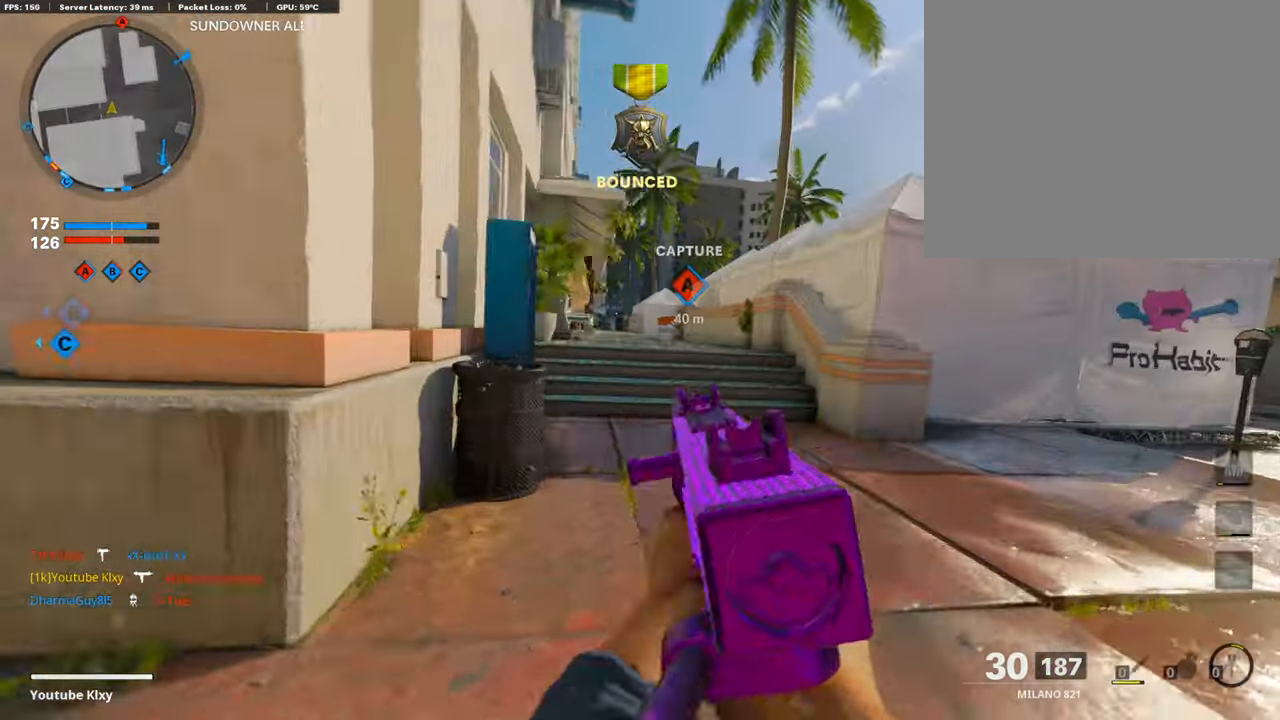
{"buttons": [], "left_stick": "down-left", "right_stick": "right", "events": [[33, "left_stick", "left"], [50, "right_stick", "up-left"], [151, "right_stick", "center"], [336, "left_stick", "down-left"], [370, "right_stick", "right"], [387, "L1", "up"]]}
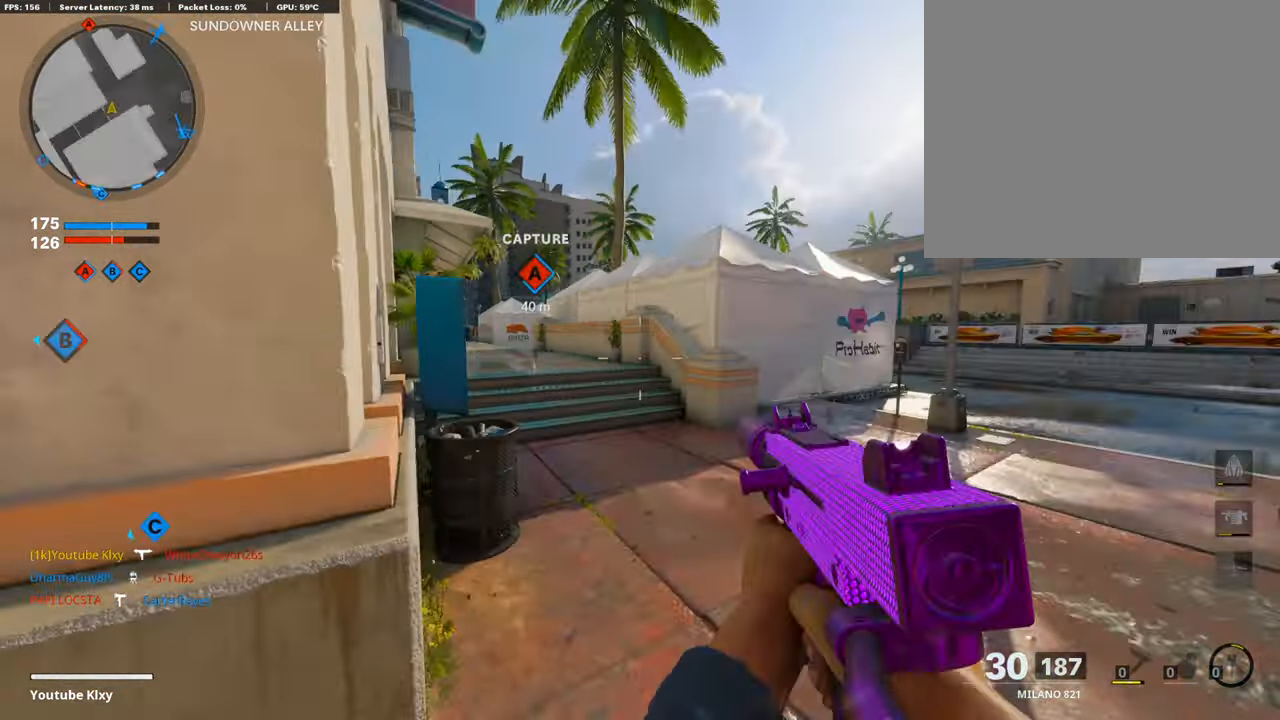
{"buttons": ["L1"], "left_stick": "down-left", "right_stick": "center", "events": [[84, "right_stick", "center"], [253, "right_stick", "up-right"], [303, "L1", "down"], [353, "right_stick", "center"]]}
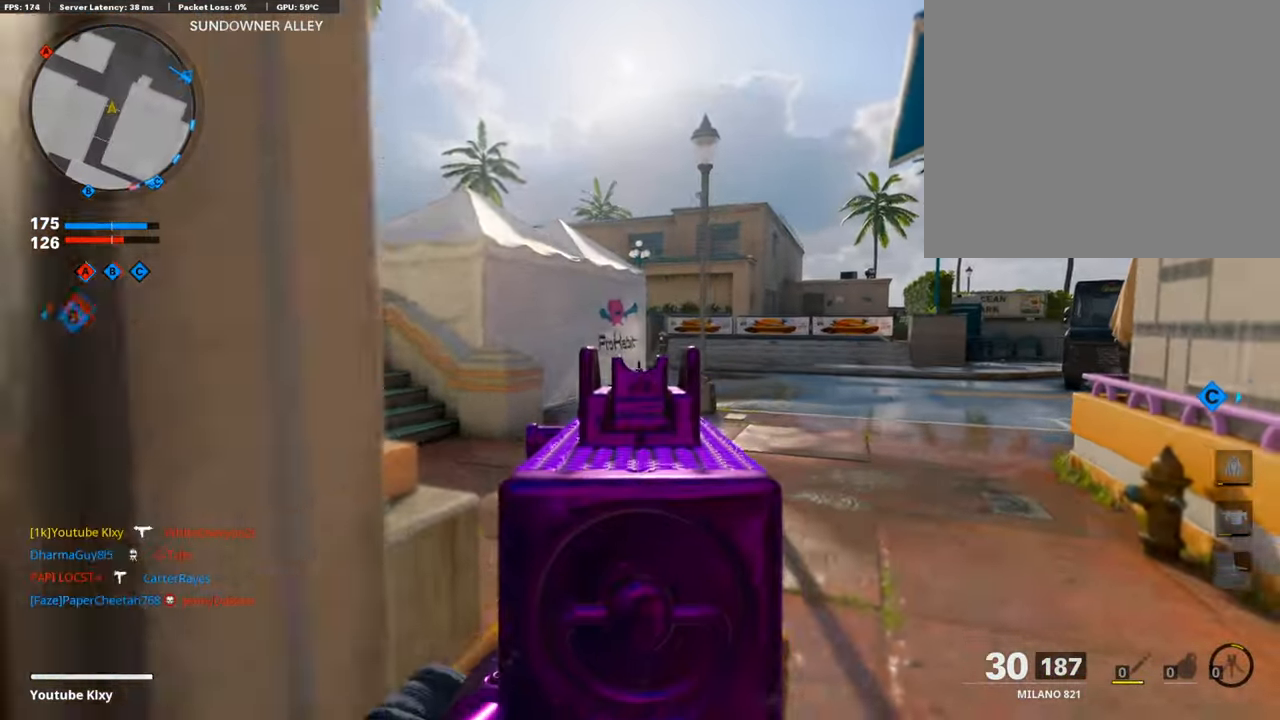
{"buttons": [], "left_stick": "down-left", "right_stick": "left", "events": [[185, "SQUARE", "down"], [235, "L1", "up"], [269, "SQUARE", "up"], [336, "right_stick", "left"]]}
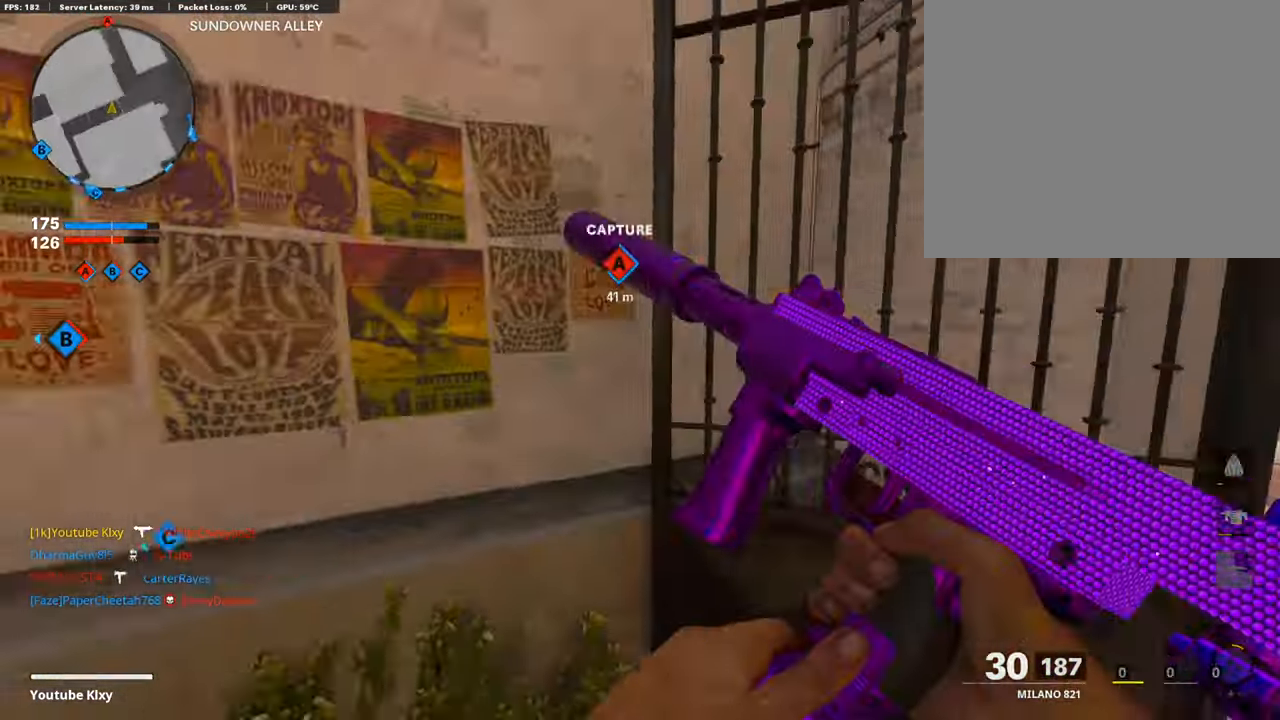
{"buttons": [], "left_stick": "up-left", "right_stick": "center", "events": [[17, "left_stick", "up-left"], [68, "L3", "down"], [152, "right_stick", "center"], [303, "L3", "up"]]}
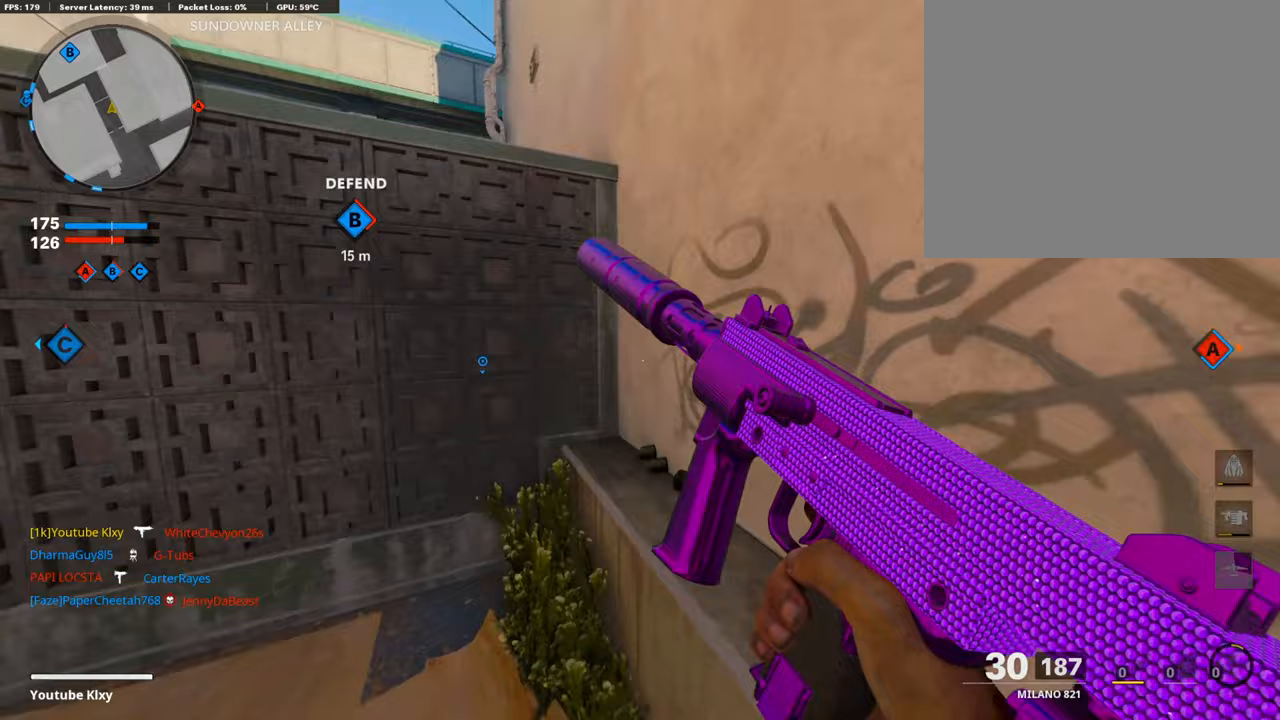
{"buttons": [], "left_stick": "down-left", "right_stick": "center", "events": [[135, "right_stick", "right"], [185, "left_stick", "down-left"], [269, "left_stick", "center"], [286, "right_stick", "center"], [370, "right_stick", "left"], [404, "left_stick", "down-left"], [471, "right_stick", "center"]]}
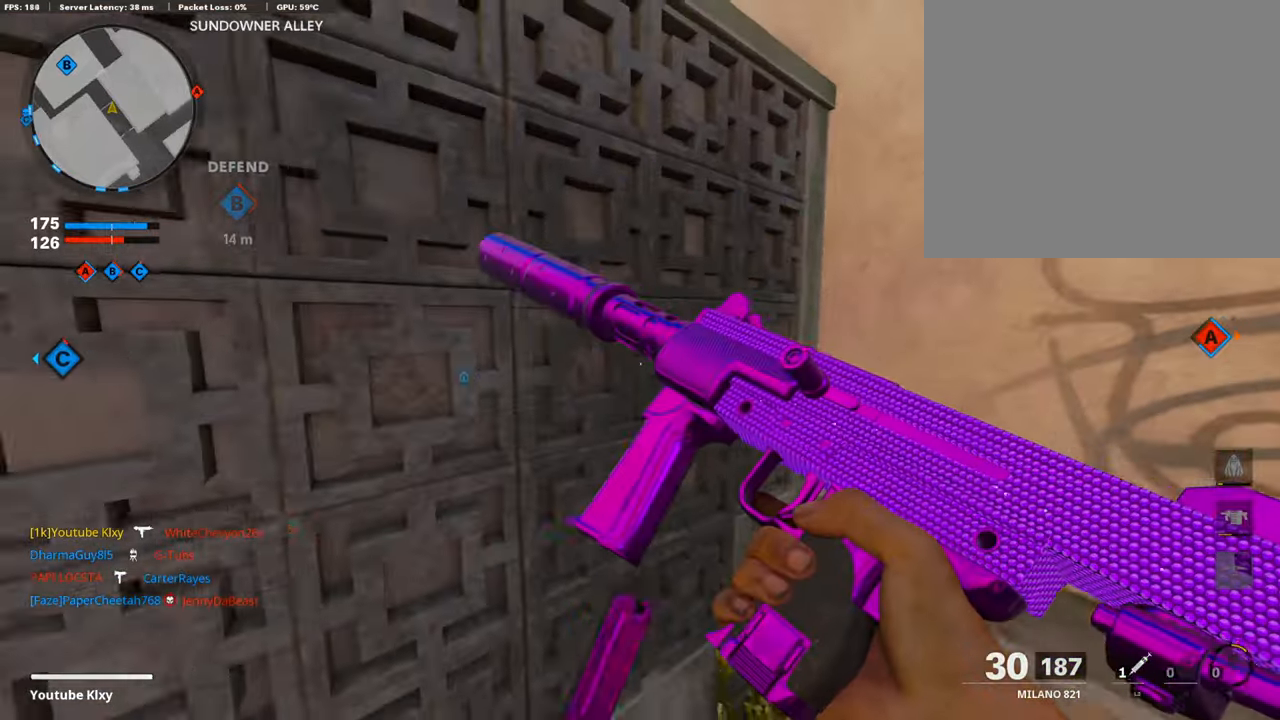
{"buttons": [], "left_stick": "down-left", "right_stick": "center", "events": [[85, "right_stick", "left"], [169, "right_stick", "center"]]}
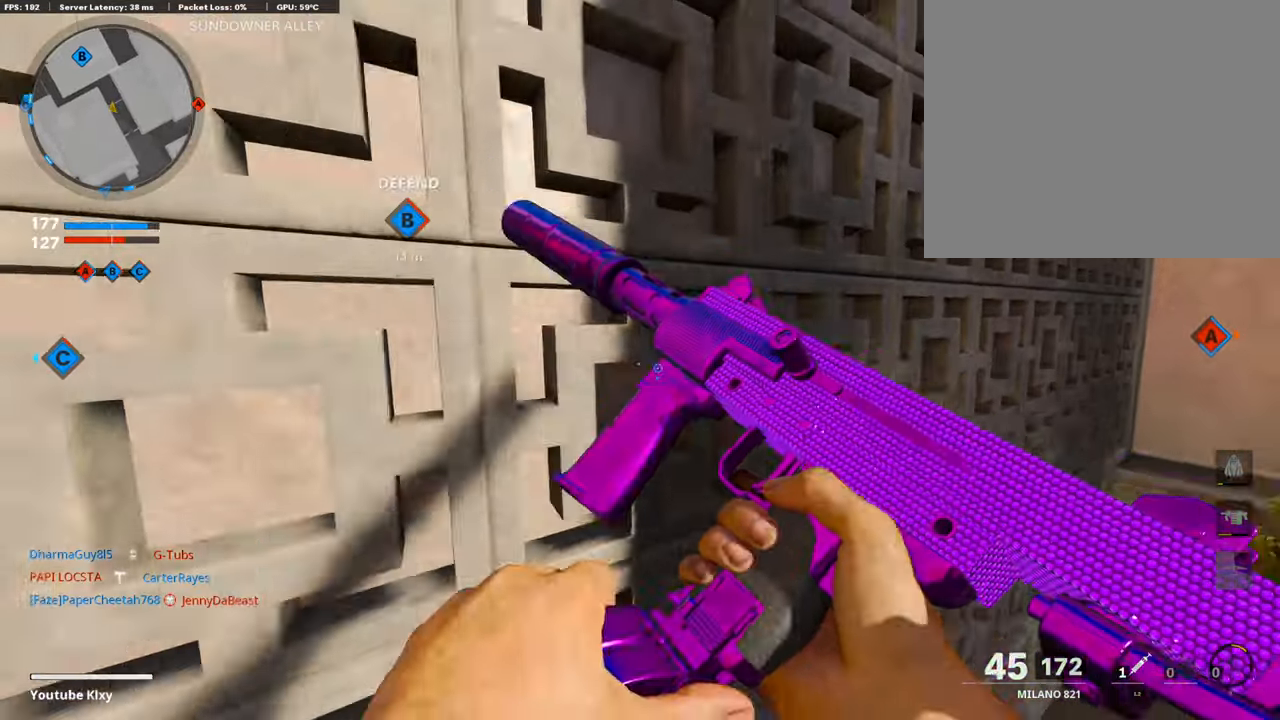
{"buttons": ["L3"], "left_stick": "up", "right_stick": "center", "events": [[17, "right_stick", "right"], [84, "left_stick", "center"], [134, "left_stick", "right"], [202, "left_stick", "up-right"], [336, "L3", "down"], [336, "left_stick", "up"], [336, "right_stick", "center"]]}
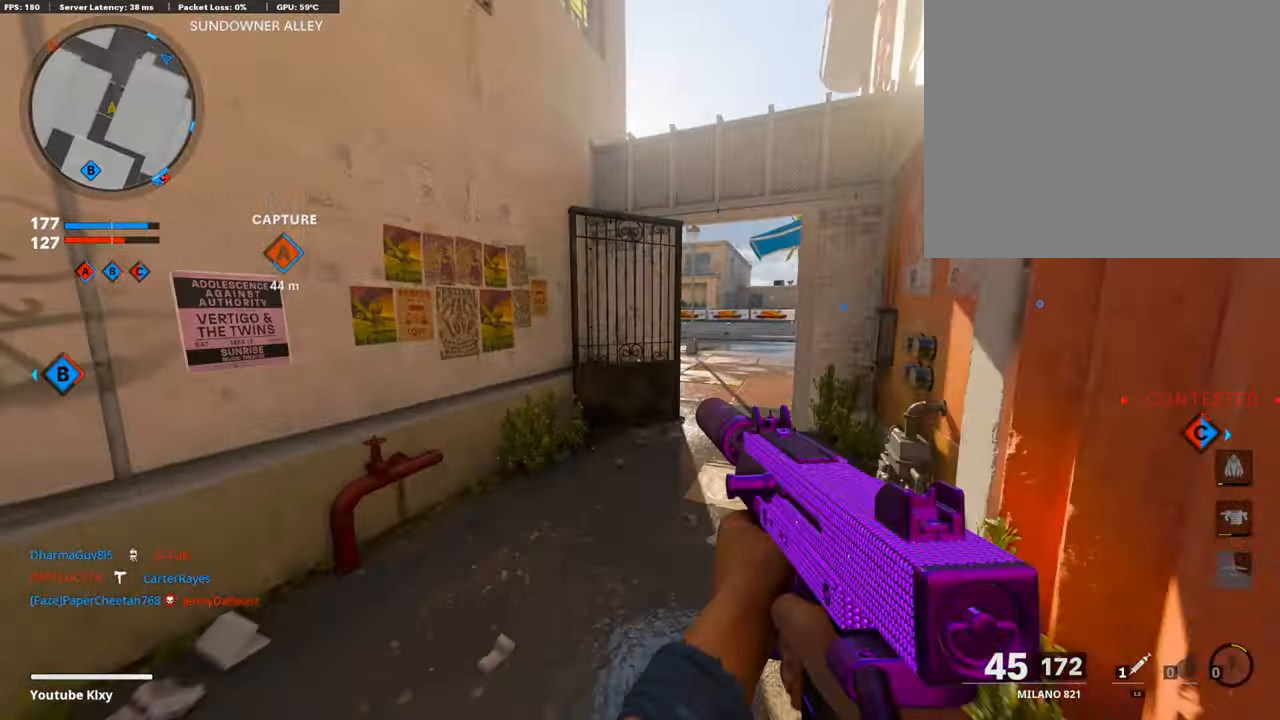
{"buttons": ["L3", "R3"], "left_stick": "up-right", "right_stick": "center", "events": [[16, "L3", "up"], [50, "TRIANGLE", "down"], [117, "TRIANGLE", "up"], [134, "left_stick", "up-right"], [168, "TRIANGLE", "down"], [269, "TRIANGLE", "up"], [336, "L3", "down"], [504, "R3", "down"]]}
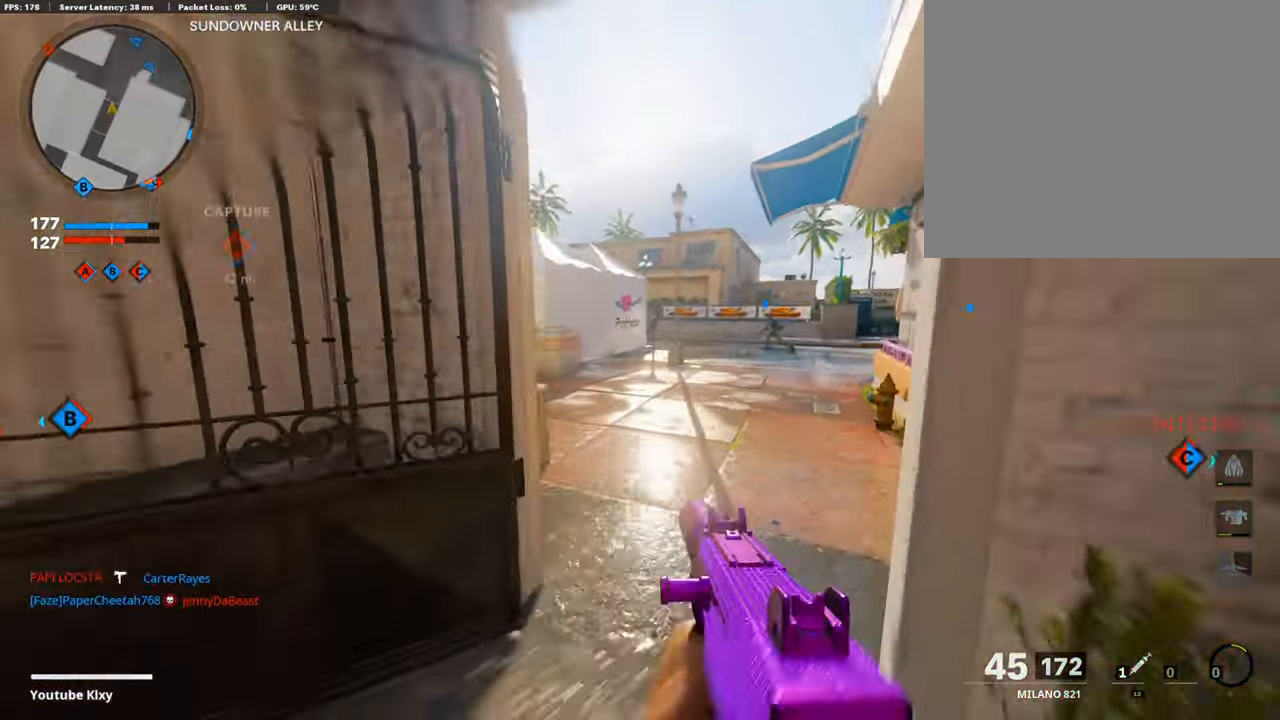
{"buttons": ["L1"], "left_stick": "center", "right_stick": "up", "events": [[50, "right_stick", "left"], [101, "L3", "up"], [118, "R3", "up"], [235, "right_stick", "center"], [252, "L1", "down"], [387, "right_stick", "up"], [505, "left_stick", "center"]]}
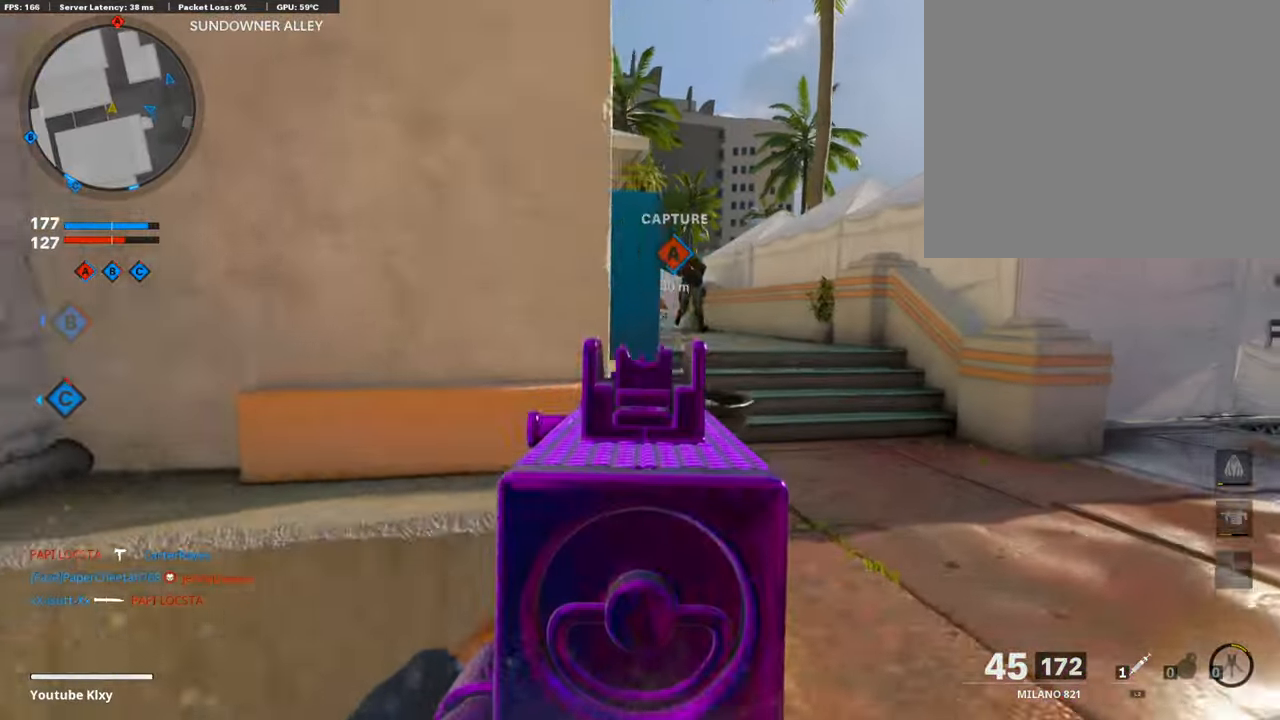
{"buttons": ["L1", "R1"], "left_stick": "left", "right_stick": "up-right", "events": [[16, "right_stick", "center"], [67, "left_stick", "right"], [84, "right_stick", "up"], [252, "right_stick", "up-right"], [269, "left_stick", "left"], [336, "R1", "down"]]}
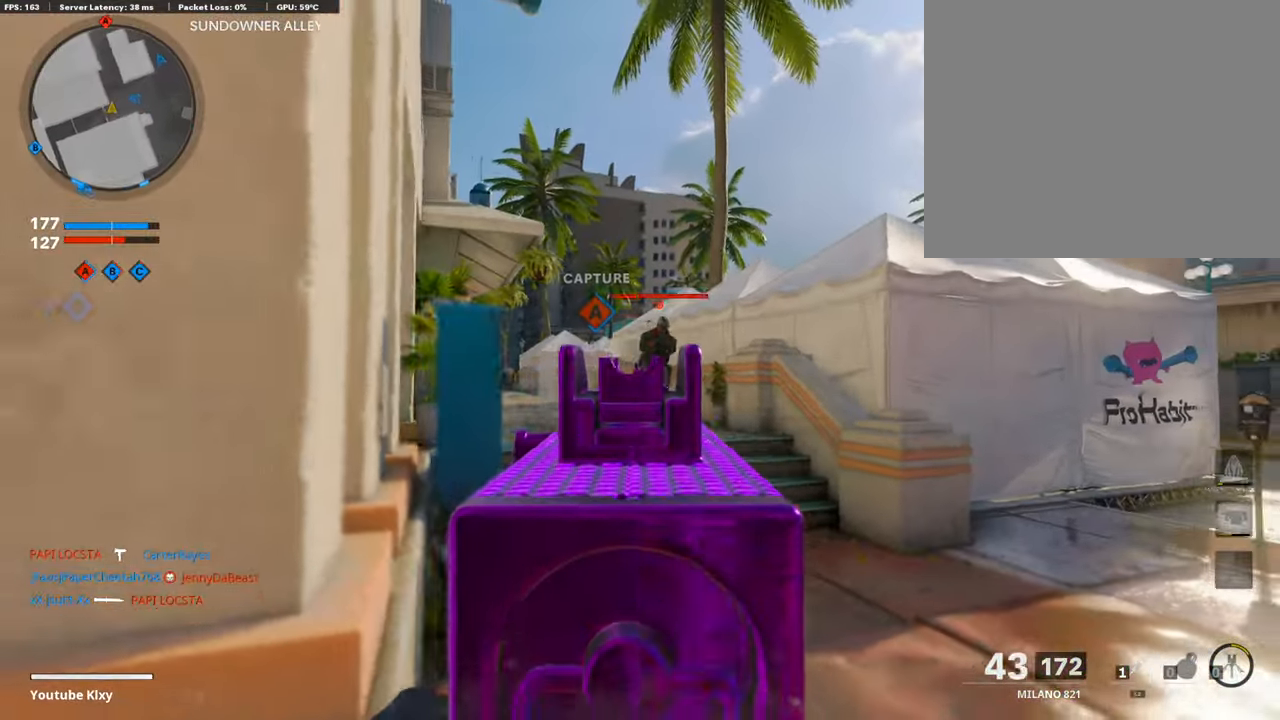
{"buttons": ["L1", "R1"], "left_stick": "right", "right_stick": "center", "events": [[17, "right_stick", "right"], [134, "right_stick", "center"], [185, "CROSS", "down"], [252, "CROSS", "up"], [353, "right_stick", "down-right"], [370, "left_stick", "right"], [454, "right_stick", "center"]]}